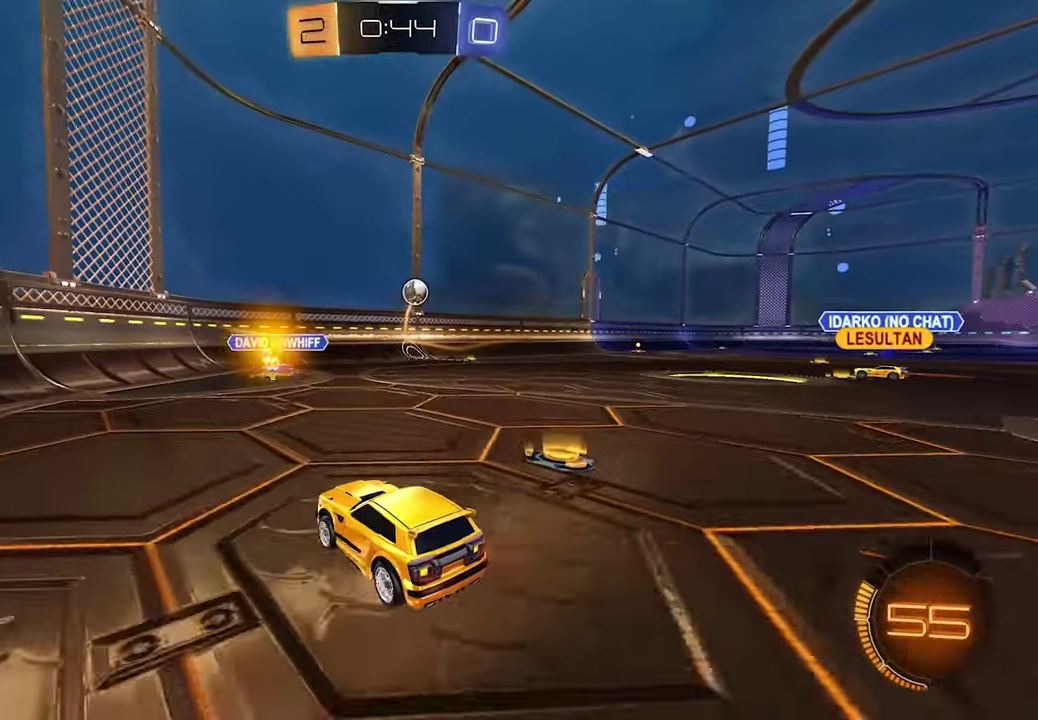
Gameplay with a controller (Xbox layout); each line is a JSON object with the inputs held at the frame after it. "events" lists button and stick changes between this image and that frame as [ms after this image, input, new state], when the widget could be followed in between.
{"buttons": ["R2"], "left_stick": "left", "right_stick": "center", "events": [[117, "R1", "down"], [217, "R1", "up"], [283, "R1", "down"], [433, "R1", "up"]]}
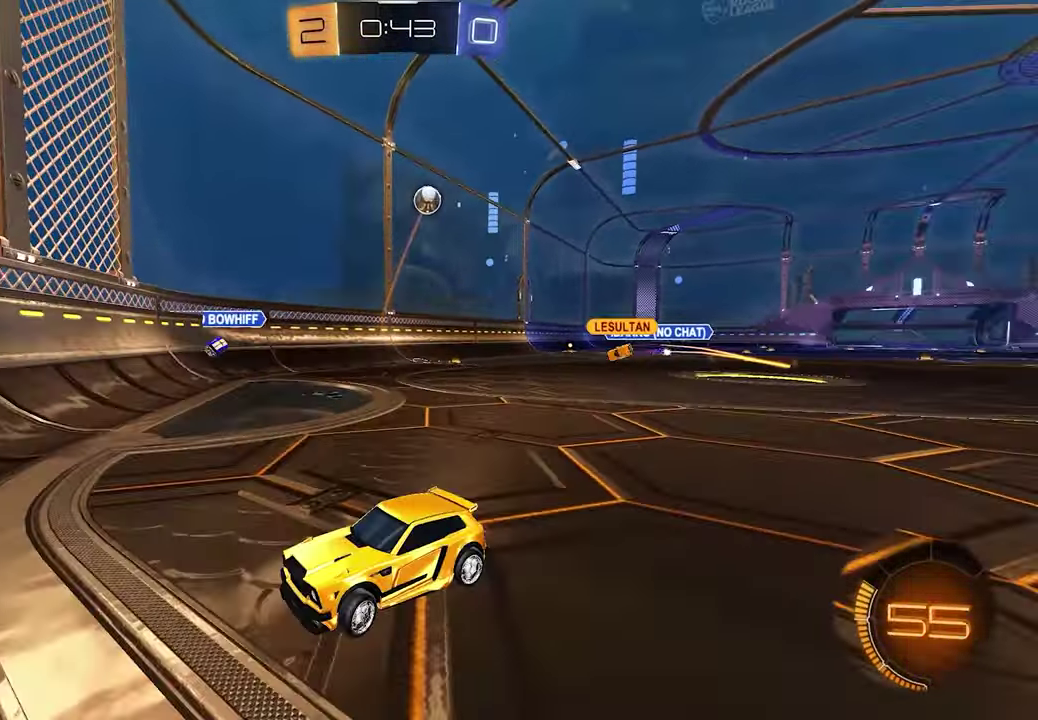
{"buttons": ["R1", "R2"], "left_stick": "left", "right_stick": "center", "events": [[467, "R1", "down"]]}
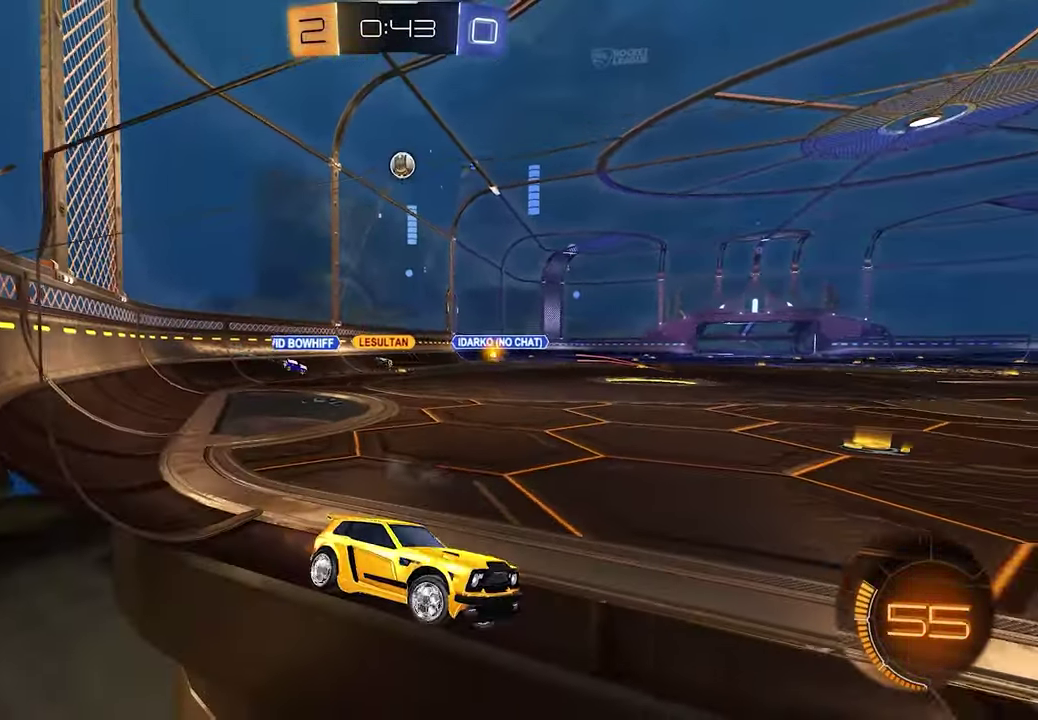
{"buttons": ["R2"], "left_stick": "left", "right_stick": "center", "events": [[50, "R1", "up"]]}
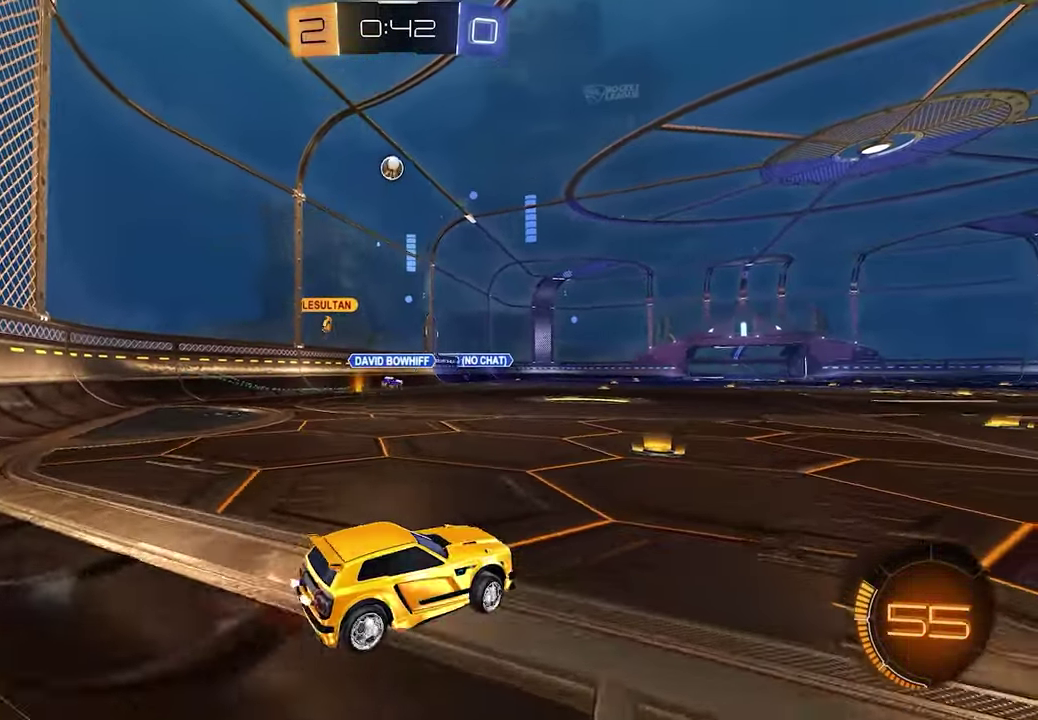
{"buttons": ["R2"], "left_stick": "left", "right_stick": "center", "events": [[150, "left_stick", "center"], [333, "left_stick", "left"]]}
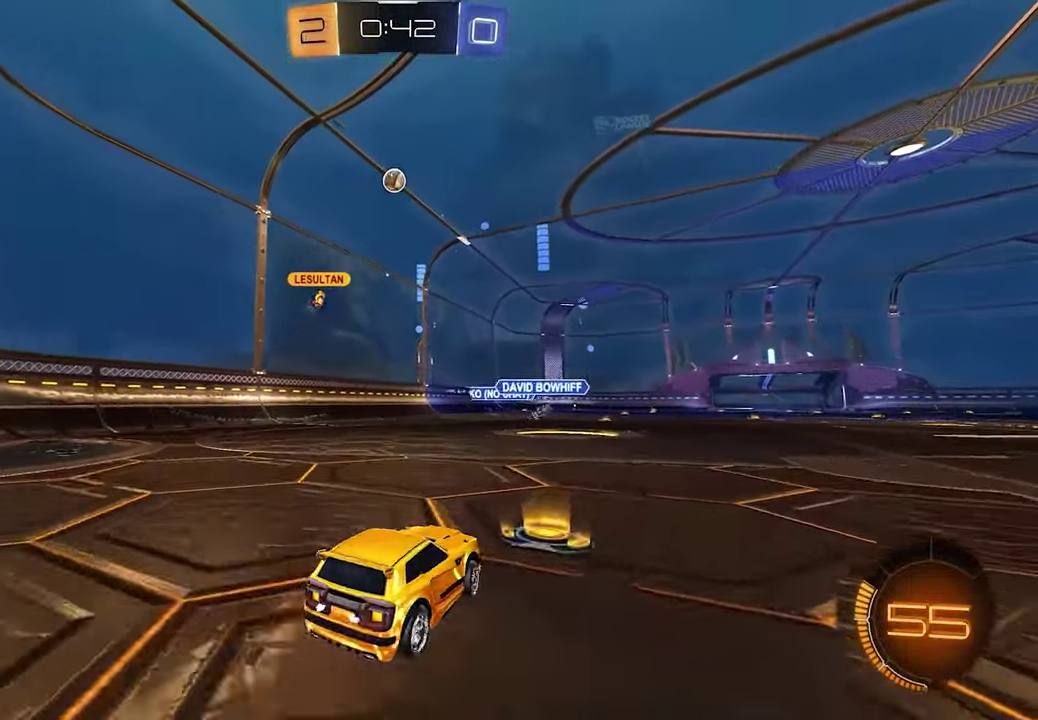
{"buttons": ["R2"], "left_stick": "center", "right_stick": "center", "events": [[17, "left_stick", "down-left"], [200, "left_stick", "center"]]}
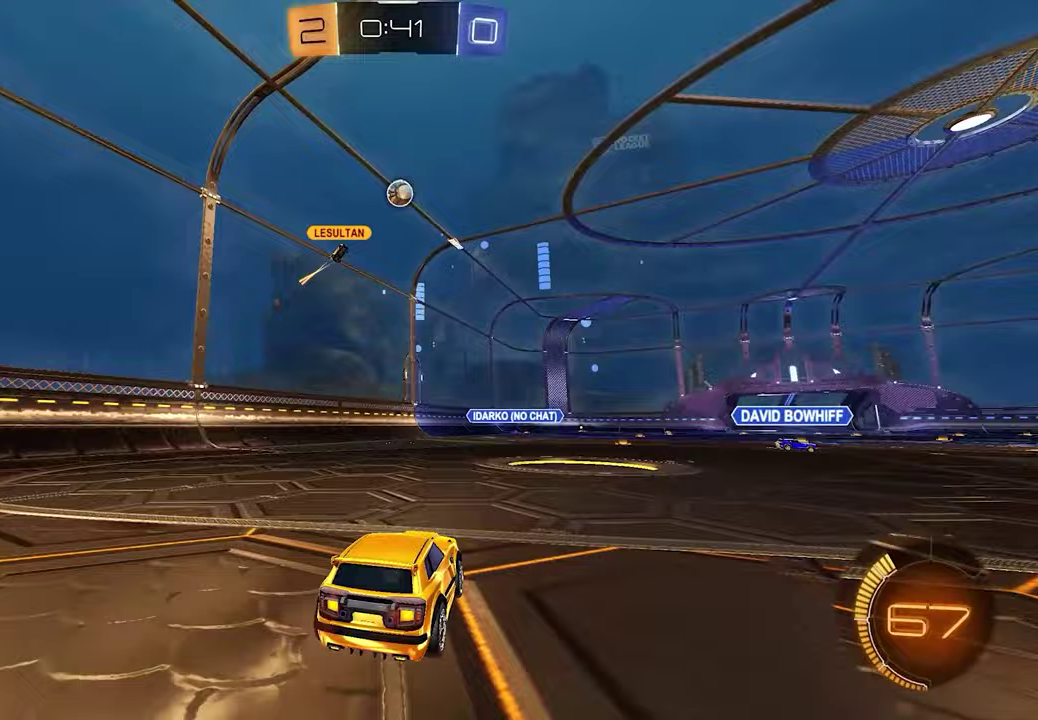
{"buttons": ["R2"], "left_stick": "center", "right_stick": "center", "events": []}
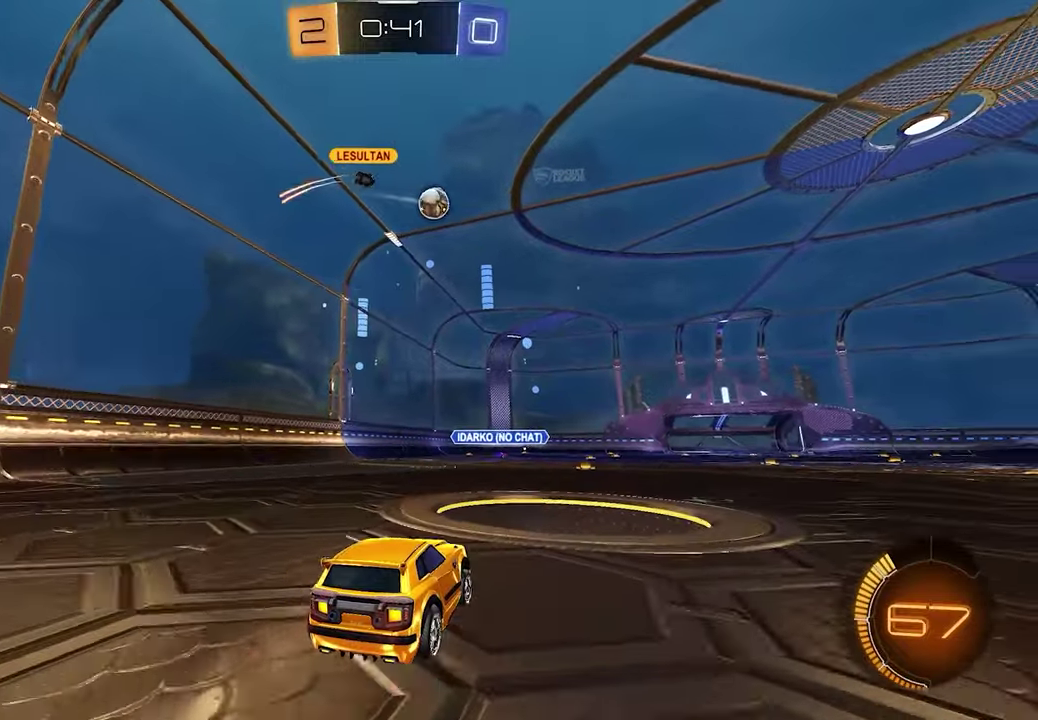
{"buttons": ["R2"], "left_stick": "right", "right_stick": "center", "events": [[67, "left_stick", "right"], [167, "left_stick", "down-right"], [217, "left_stick", "right"], [400, "left_stick", "down-right"], [450, "left_stick", "right"]]}
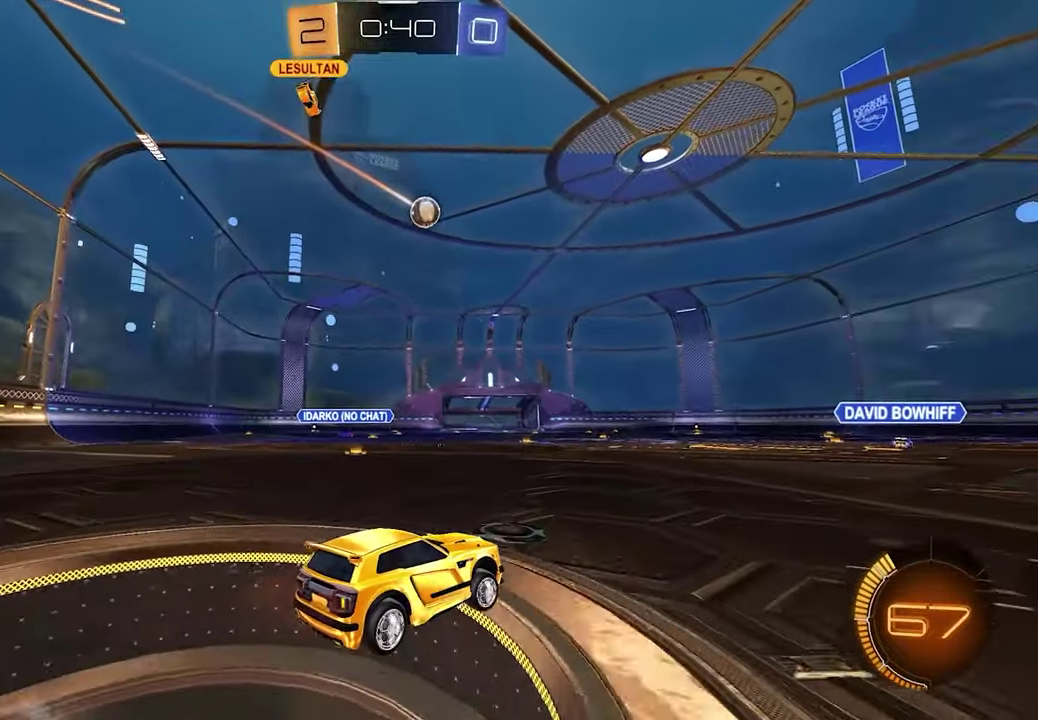
{"buttons": ["R2"], "left_stick": "center", "right_stick": "center", "events": [[200, "left_stick", "down-right"], [250, "left_stick", "center"]]}
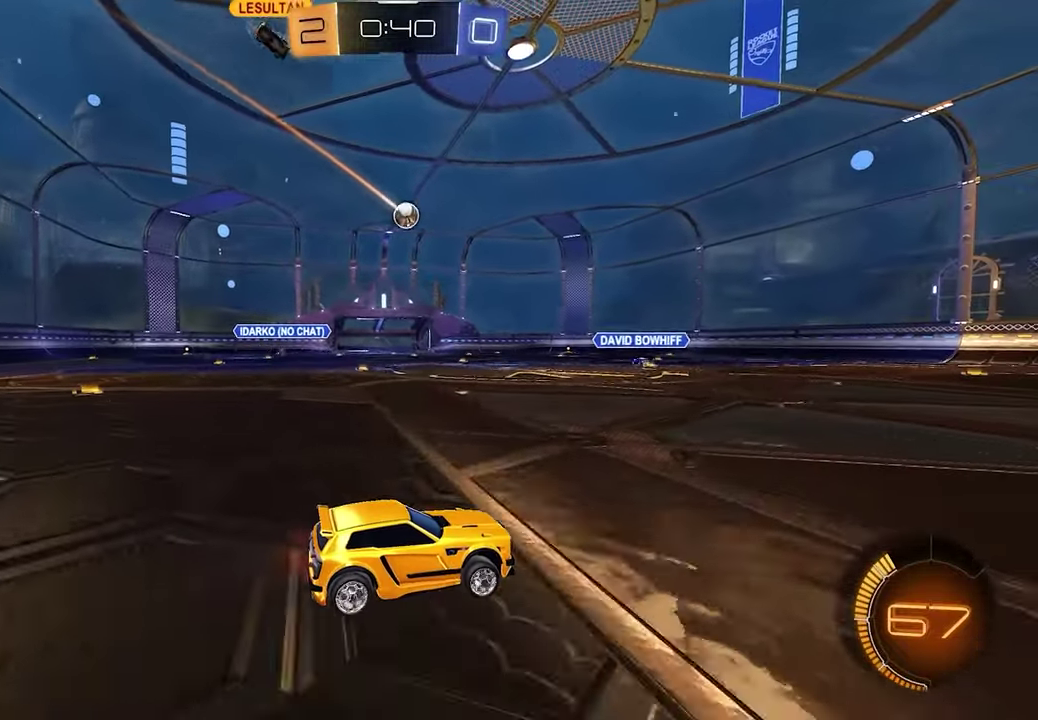
{"buttons": ["R2"], "left_stick": "left", "right_stick": "center", "events": [[467, "left_stick", "left"]]}
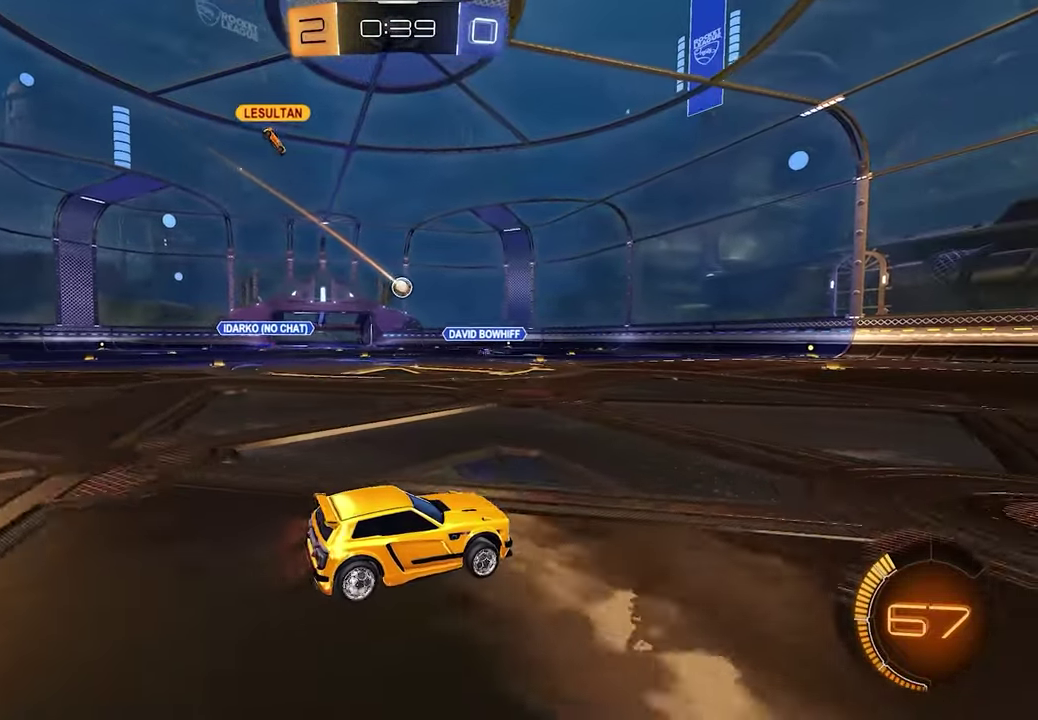
{"buttons": ["R2"], "left_stick": "down-left", "right_stick": "center", "events": [[317, "left_stick", "down-left"]]}
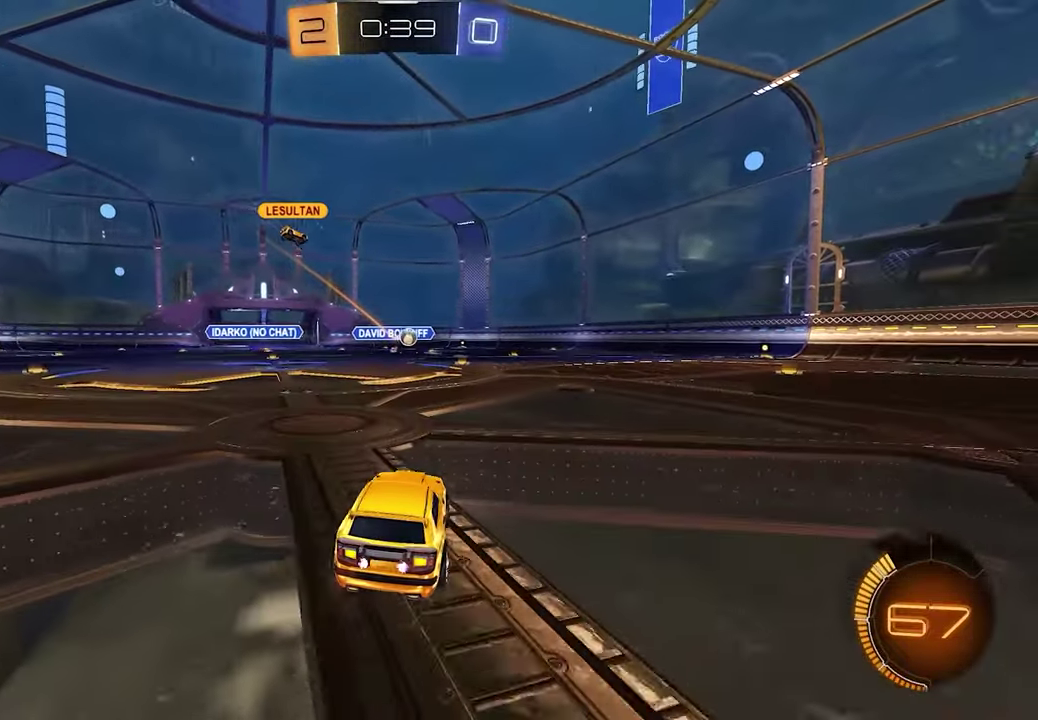
{"buttons": [], "left_stick": "center", "right_stick": "center", "events": [[133, "left_stick", "center"], [333, "R2", "up"]]}
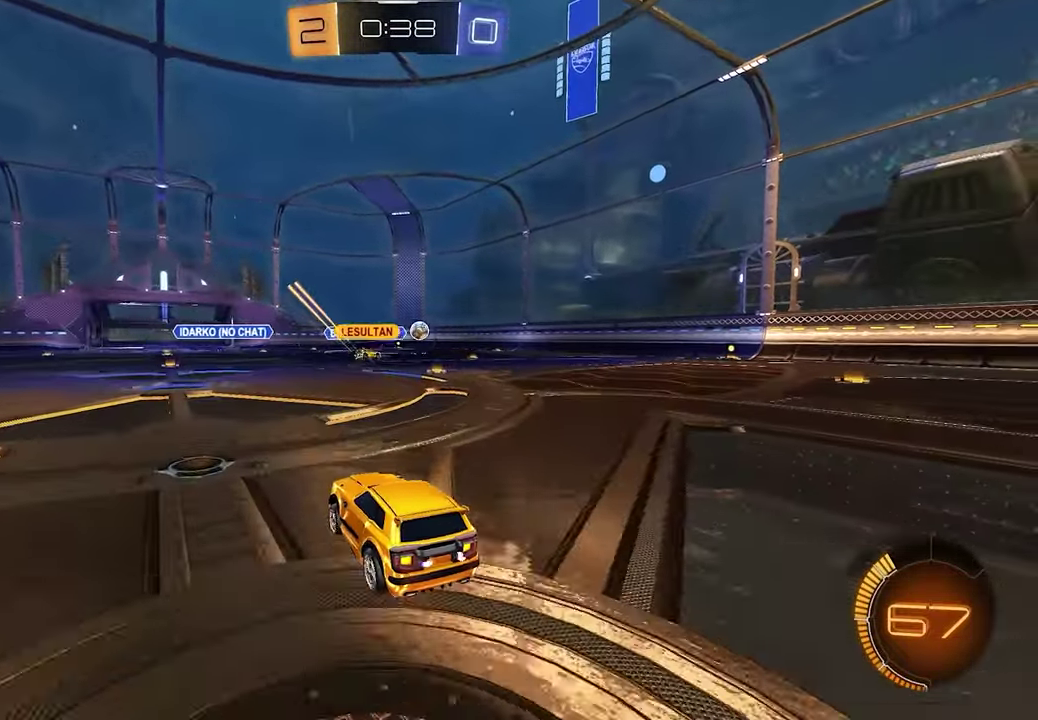
{"buttons": ["R2"], "left_stick": "down-right", "right_stick": "center", "events": [[17, "left_stick", "right"], [133, "left_stick", "down-right"], [467, "R2", "down"]]}
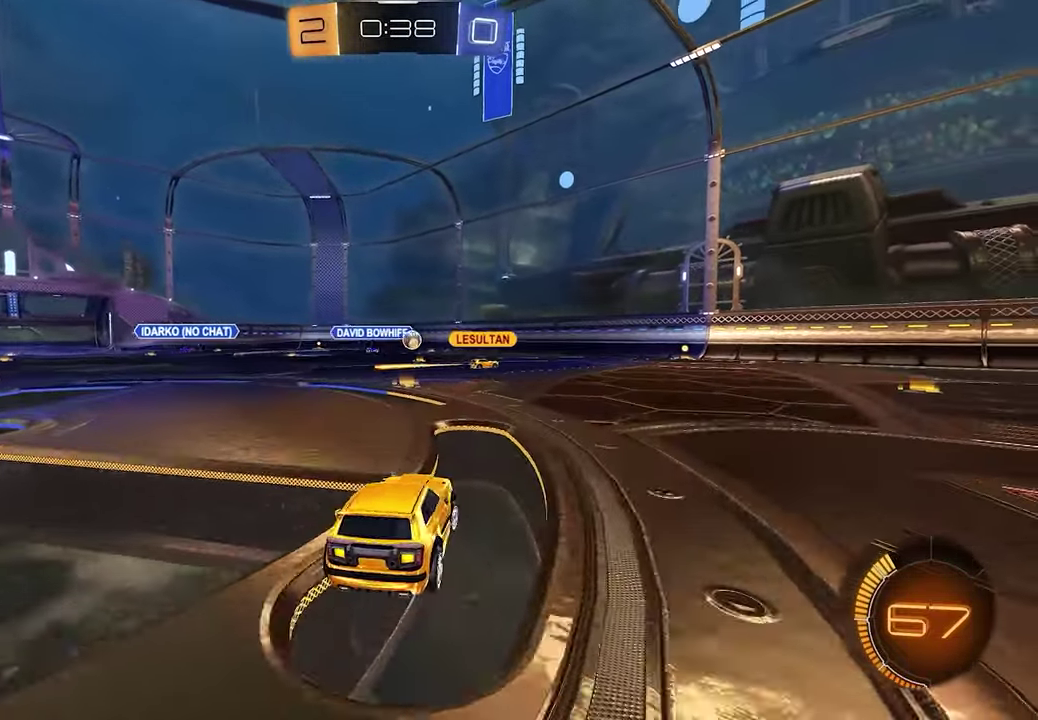
{"buttons": ["R2"], "left_stick": "down-right", "right_stick": "center", "events": [[50, "left_stick", "right"], [100, "left_stick", "down-right"], [167, "left_stick", "right"], [283, "left_stick", "down-right"]]}
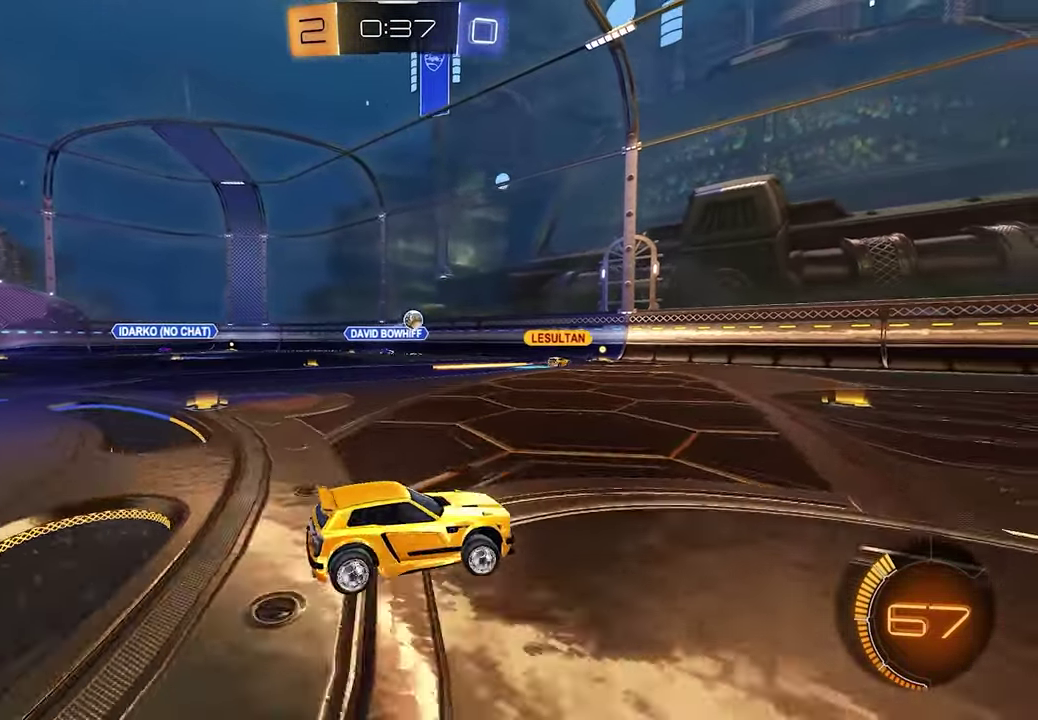
{"buttons": ["R2"], "left_stick": "center", "right_stick": "center", "events": [[83, "left_stick", "right"], [267, "left_stick", "down-right"], [333, "left_stick", "center"]]}
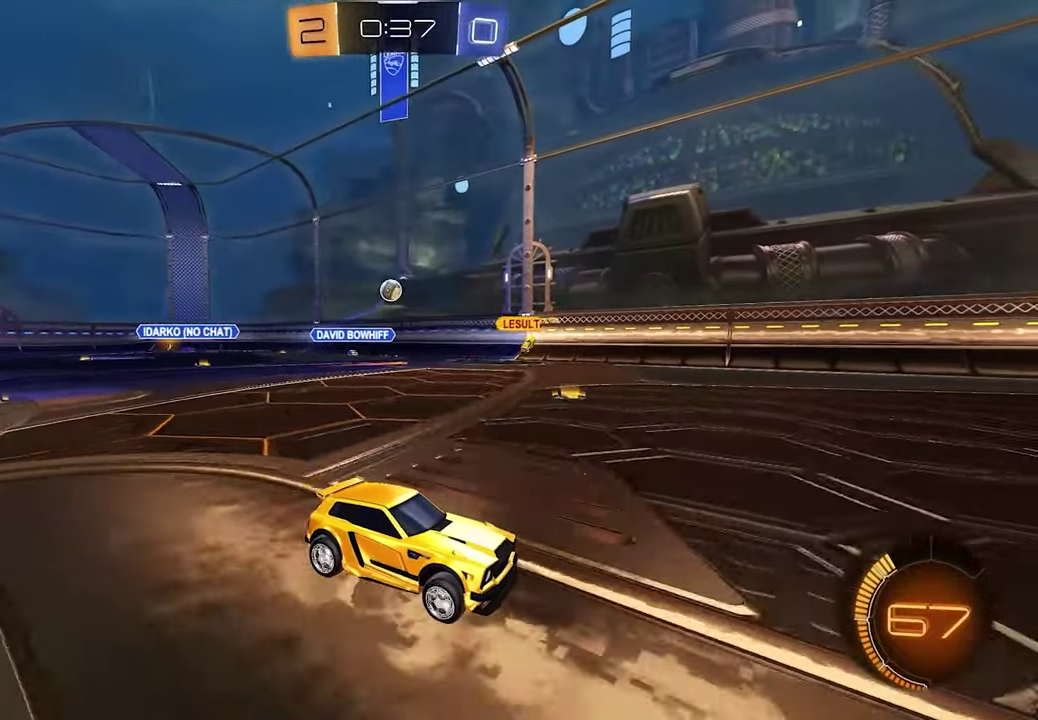
{"buttons": [], "left_stick": "center", "right_stick": "center", "events": [[117, "R2", "up"]]}
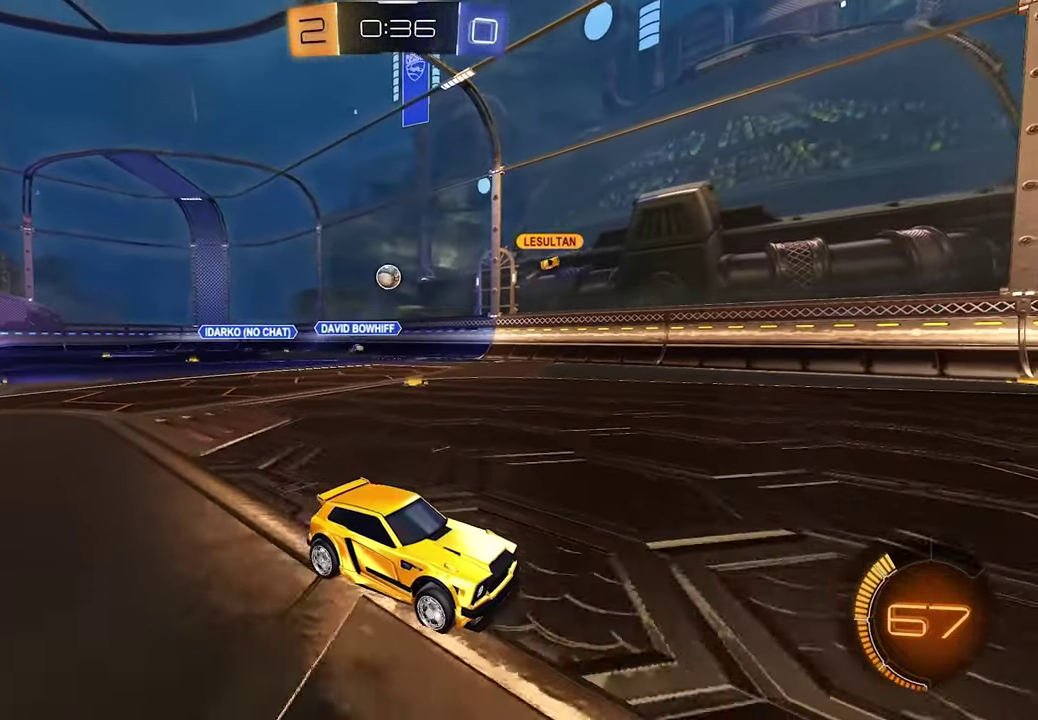
{"buttons": ["R2"], "left_stick": "center", "right_stick": "center", "events": [[383, "R2", "down"]]}
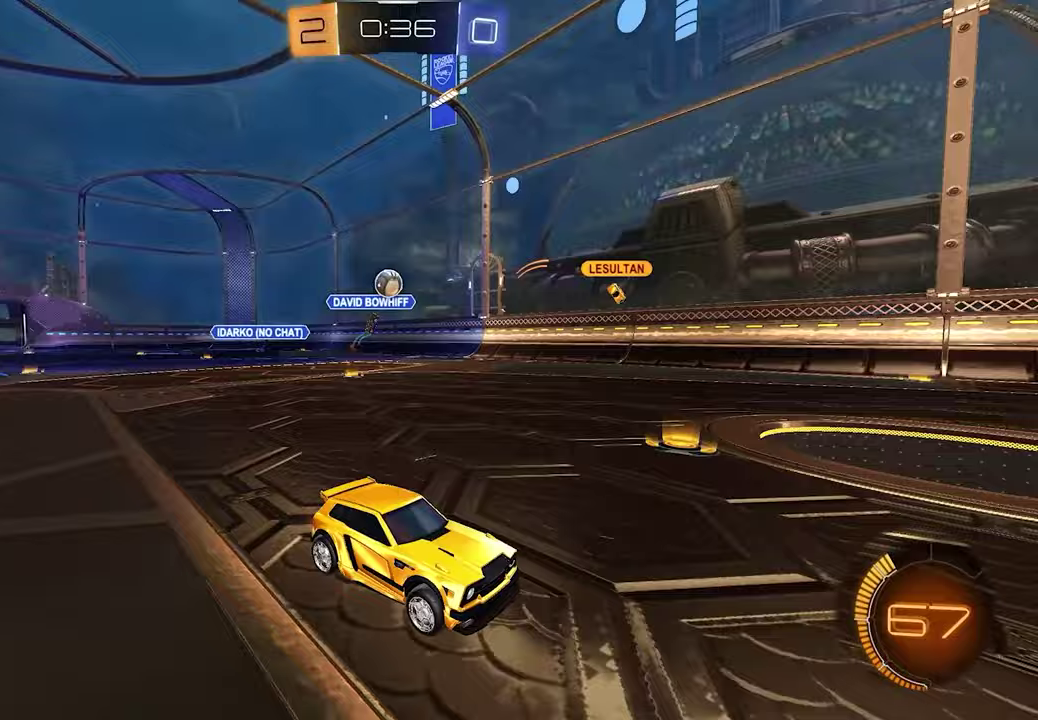
{"buttons": ["R2"], "left_stick": "center", "right_stick": "center", "events": []}
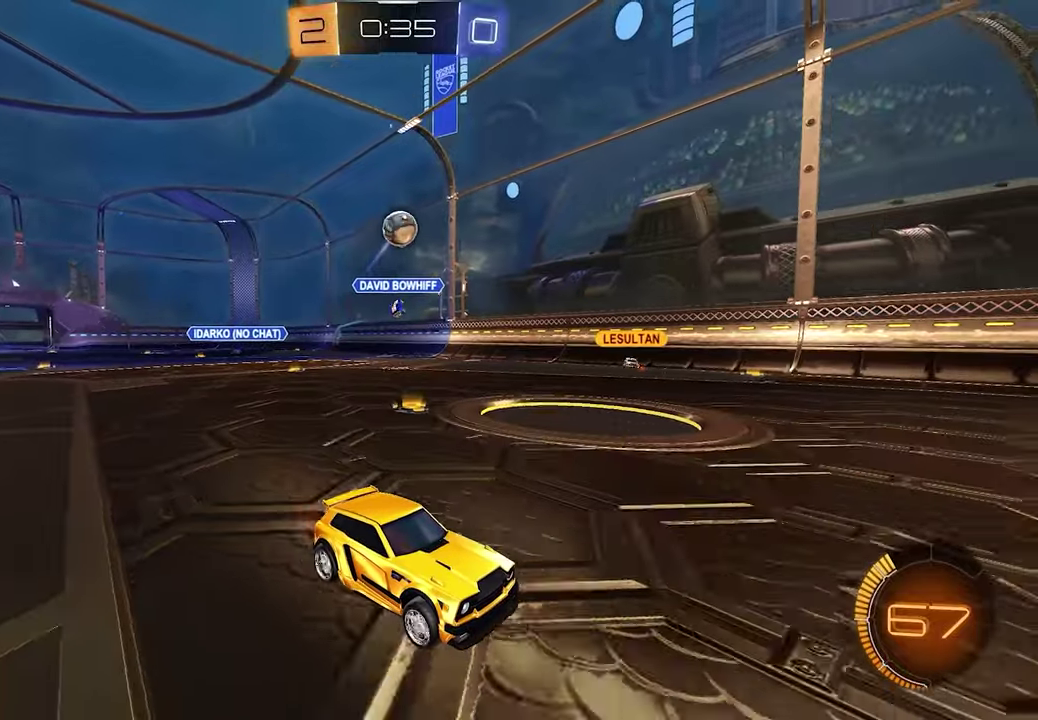
{"buttons": ["R2"], "left_stick": "down-right", "right_stick": "center", "events": [[167, "left_stick", "right"], [417, "left_stick", "down-right"]]}
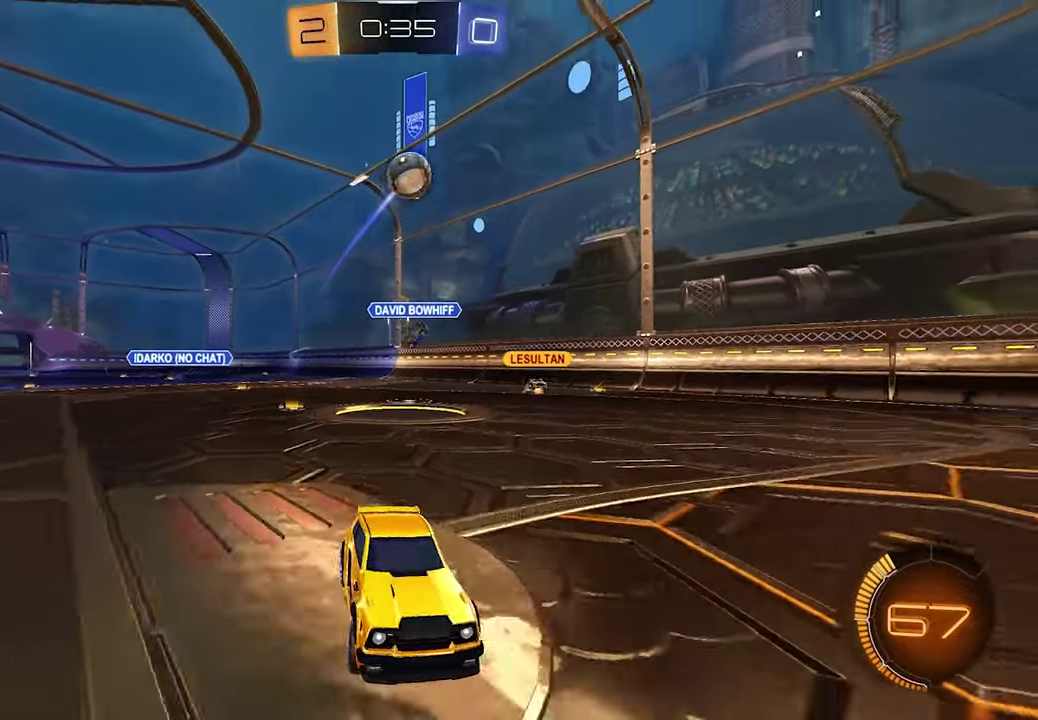
{"buttons": ["R1", "R2"], "left_stick": "left", "right_stick": "center", "events": [[200, "left_stick", "center"], [267, "R1", "down"], [267, "left_stick", "left"], [367, "R1", "up"], [433, "R1", "down"]]}
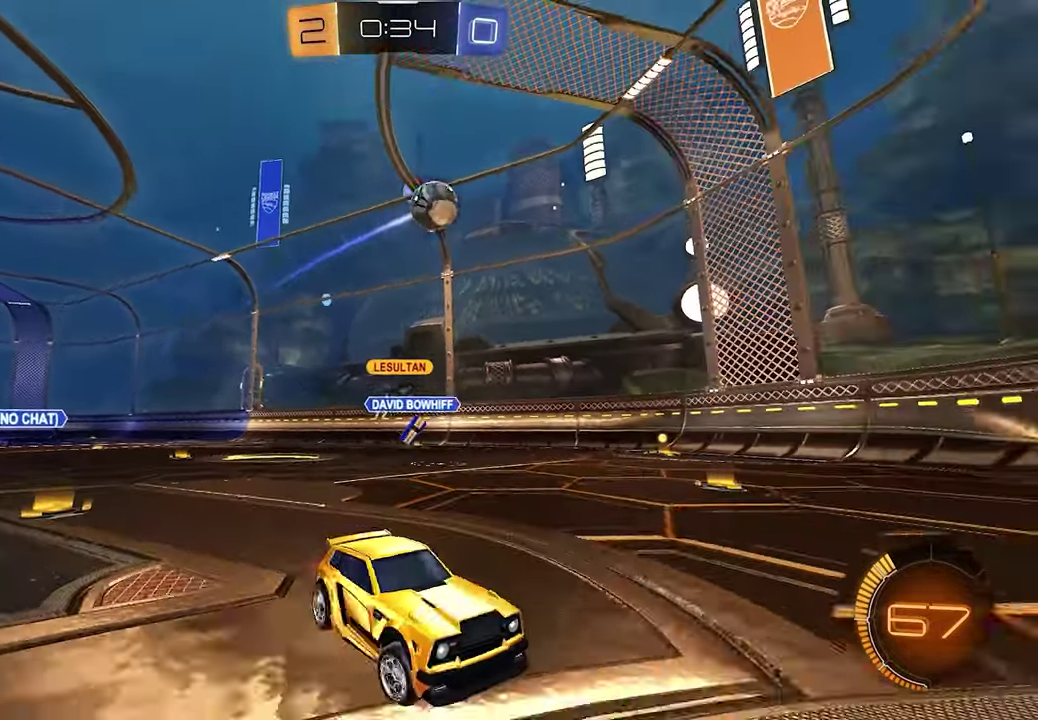
{"buttons": ["R2"], "left_stick": "down-left", "right_stick": "center", "events": [[117, "left_stick", "down-left"], [183, "R1", "up"]]}
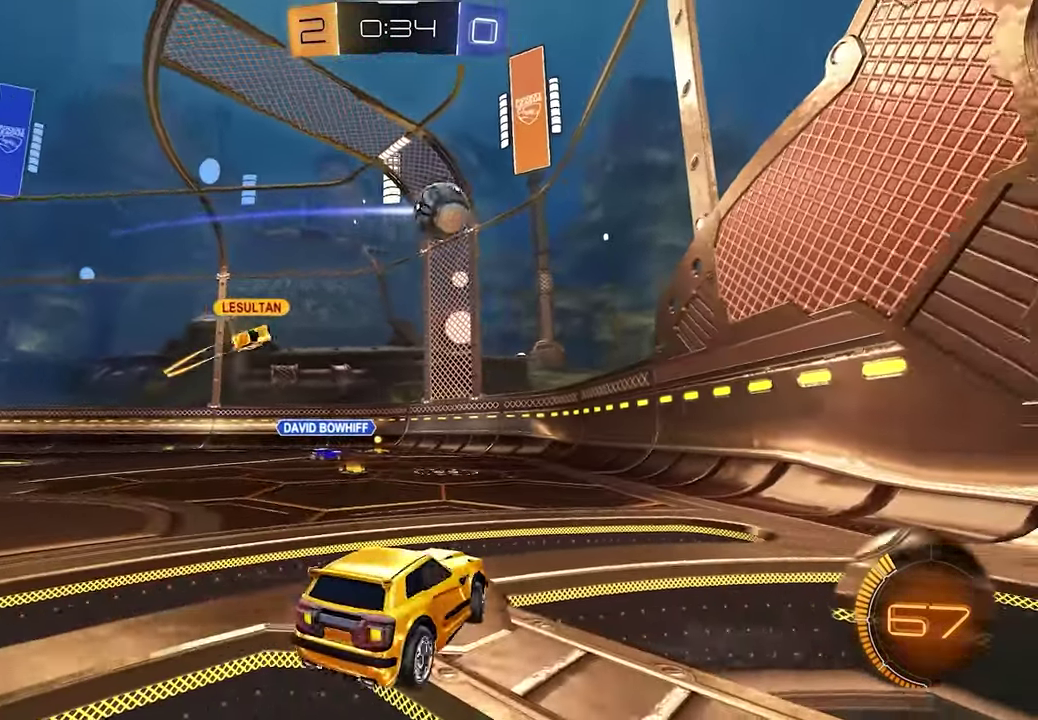
{"buttons": ["R2"], "left_stick": "center", "right_stick": "center", "events": [[100, "left_stick", "left"], [433, "left_stick", "center"]]}
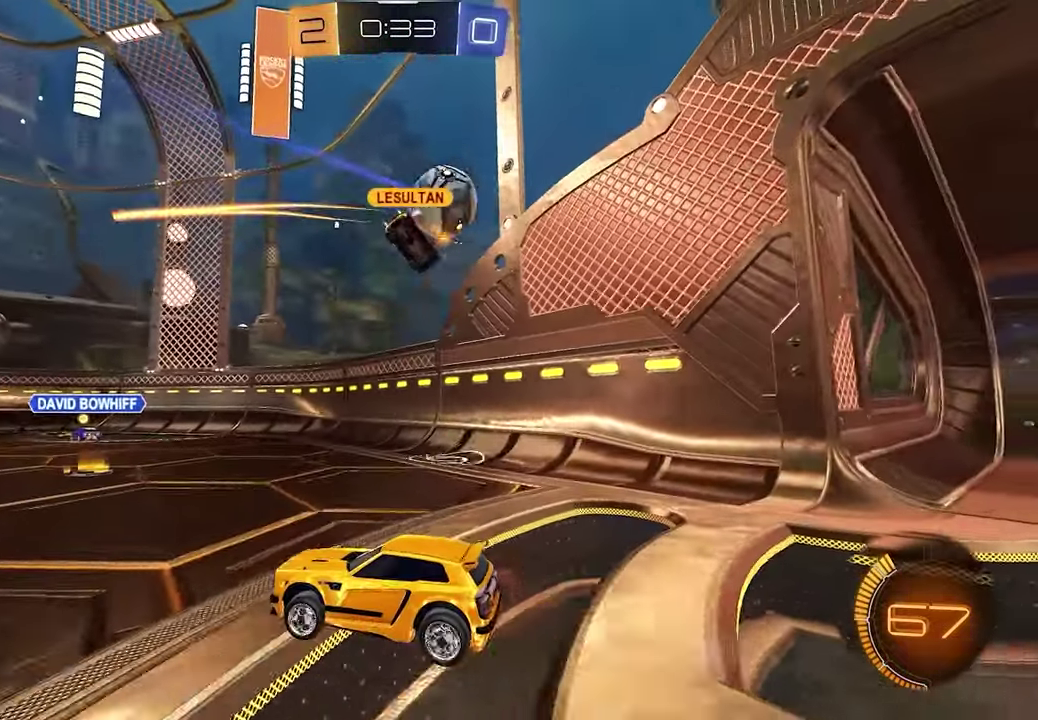
{"buttons": ["L2", "R2"], "left_stick": "left", "right_stick": "center"}
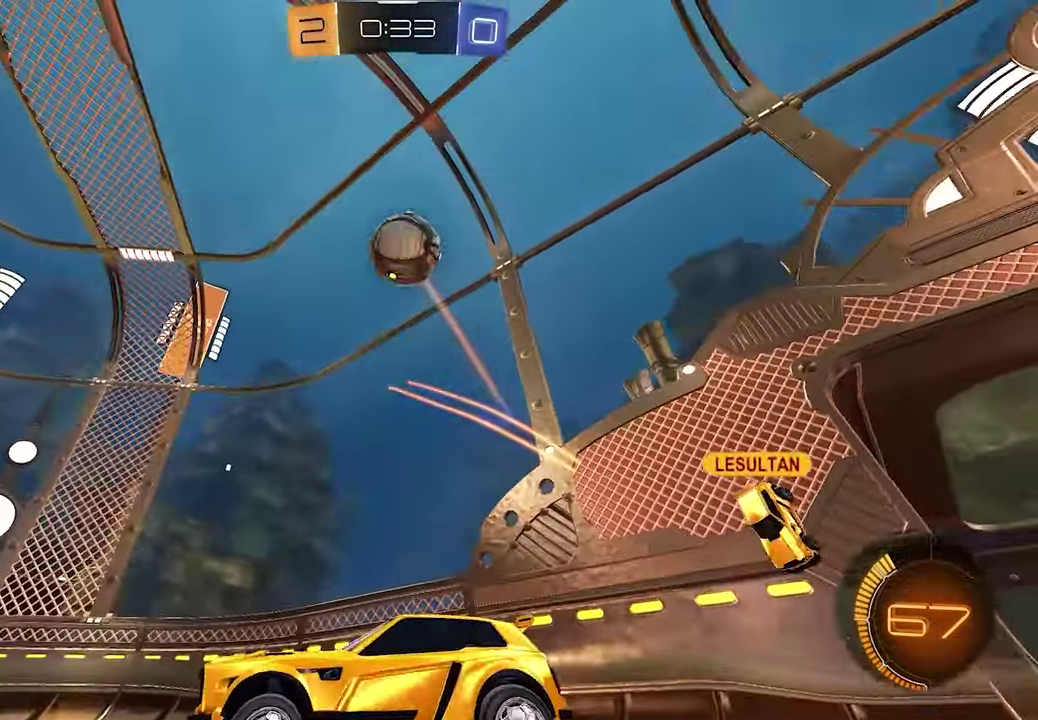
{"buttons": ["L2"], "left_stick": "center", "right_stick": "center", "events": [[33, "X", "down"], [50, "R2", "up"], [83, "X", "up"], [267, "left_stick", "center"]]}
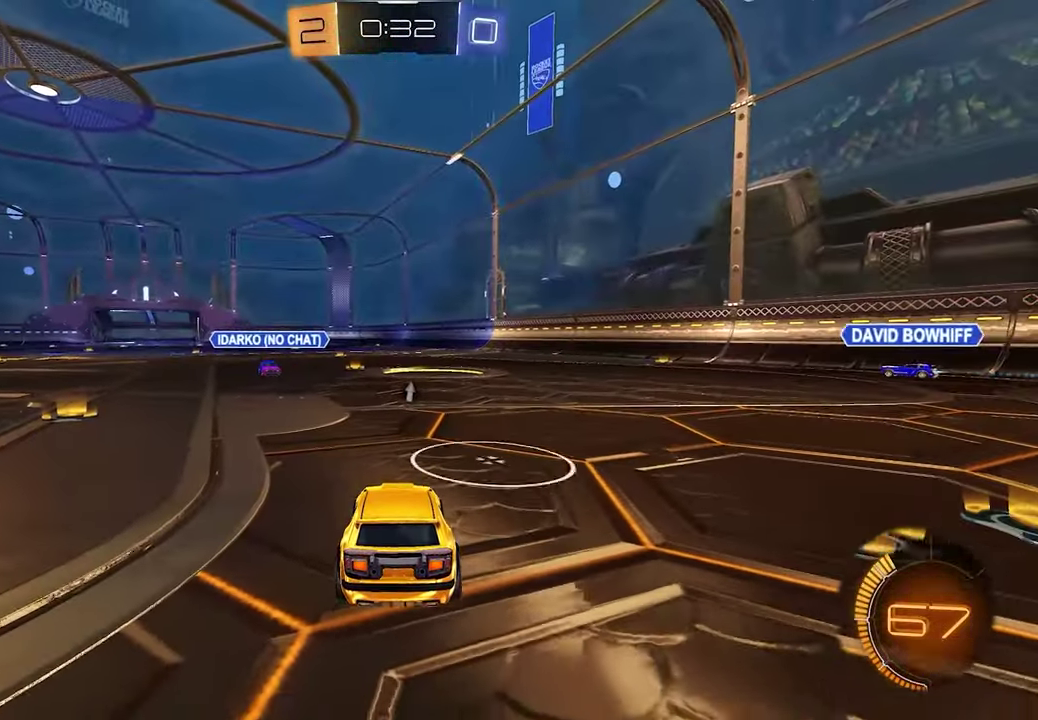
{"buttons": ["R2"], "left_stick": "center", "right_stick": "center", "events": [[200, "X", "down"], [217, "L2", "up"], [233, "R2", "down"], [250, "X", "up"]]}
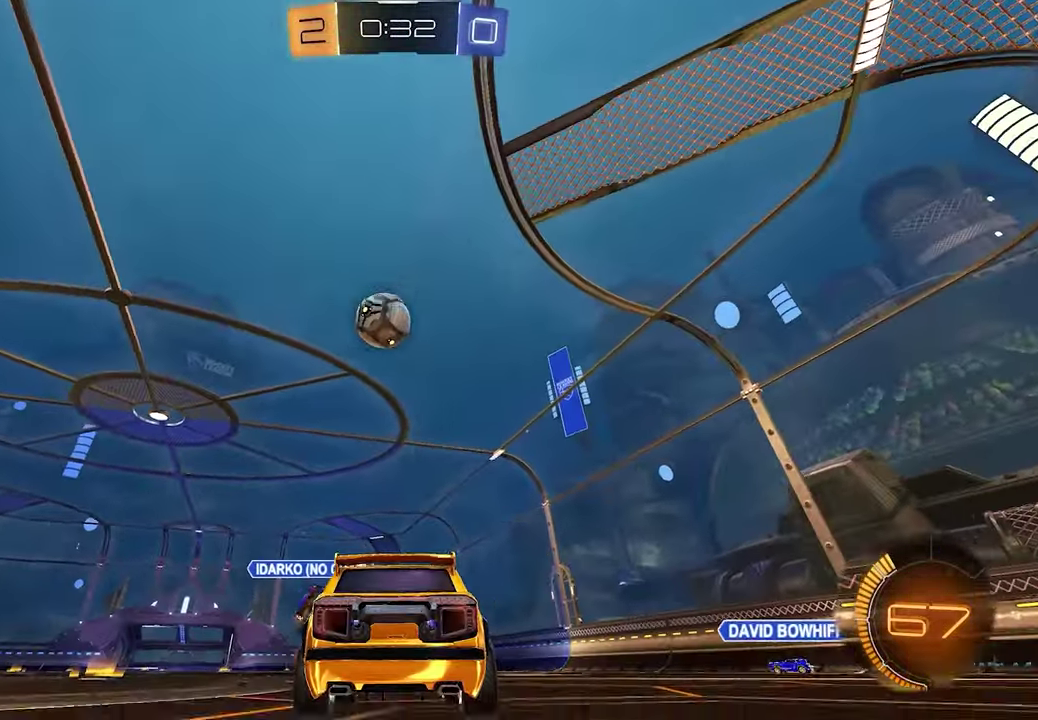
{"buttons": [], "left_stick": "center", "right_stick": "center", "events": [[133, "R2", "up"]]}
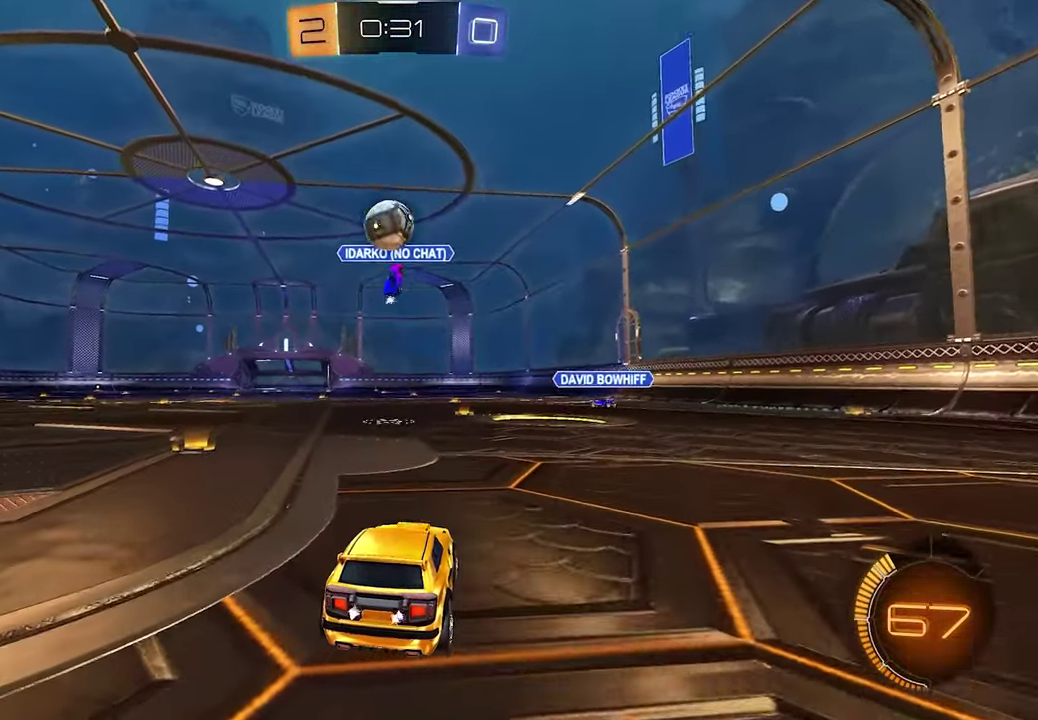
{"buttons": ["R2"], "left_stick": "left", "right_stick": "center", "events": [[133, "left_stick", "left"], [250, "R2", "down"]]}